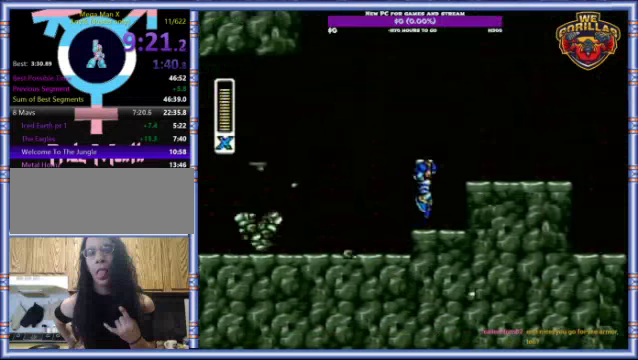
Gameplay with a controller (Nintendo layout); each line is a JSON object with the inputs held at the frame after it. "events" lists button and stick changes between this image and that frame as [ms after this image, input, new state], when the widget could be followed in between. Not read: L3 R3.
{"buttons": ["L1", "R1", "DPAD_RIGHT"], "events": [[67, "DPAD_UP", "up"], [100, "R1", "up"], [167, "L1", "up"], [300, "R1", "down"], [333, "DPAD_UP", "down"], [333, "L1", "down"], [500, "DPAD_UP", "up"]]}
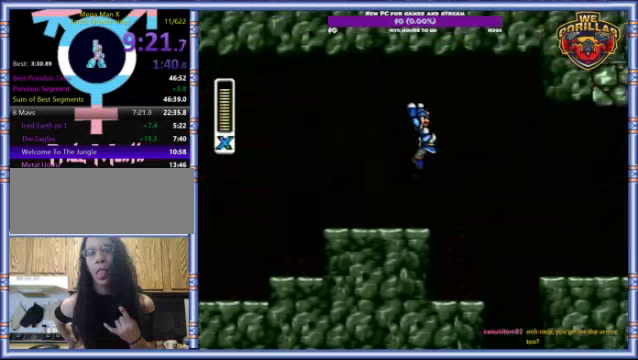
{"buttons": [], "events": [[33, "R1", "up"], [100, "L1", "up"], [467, "DPAD_RIGHT", "up"]]}
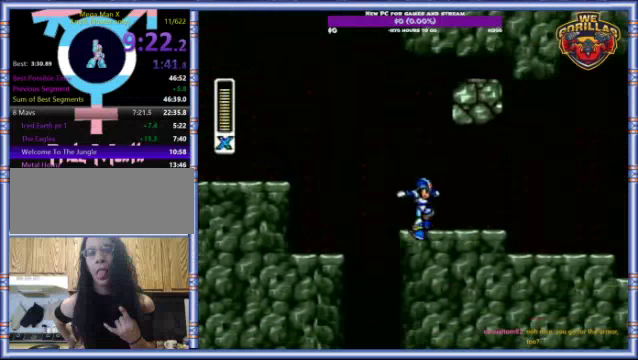
{"buttons": ["L1", "R1", "DPAD_RIGHT"], "events": [[100, "R1", "down"], [167, "L1", "down"], [267, "DPAD_RIGHT", "down"]]}
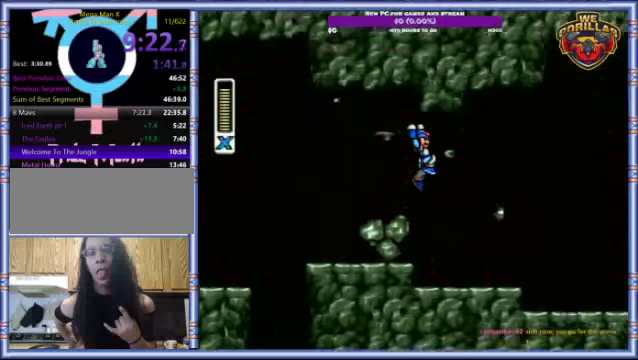
{"buttons": ["DPAD_RIGHT"], "events": [[33, "R1", "up"], [266, "L1", "up"]]}
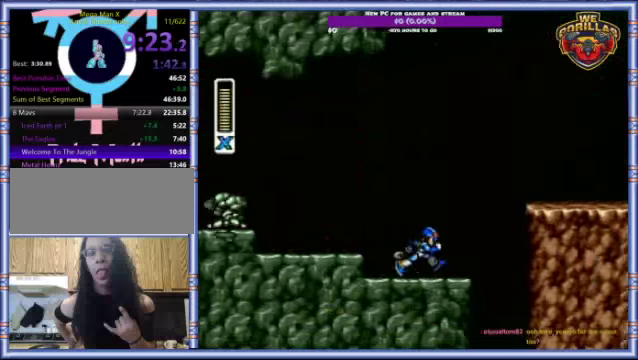
{"buttons": ["L1", "DPAD_RIGHT"], "events": [[33, "R1", "down"], [133, "L1", "down"], [300, "R1", "up"]]}
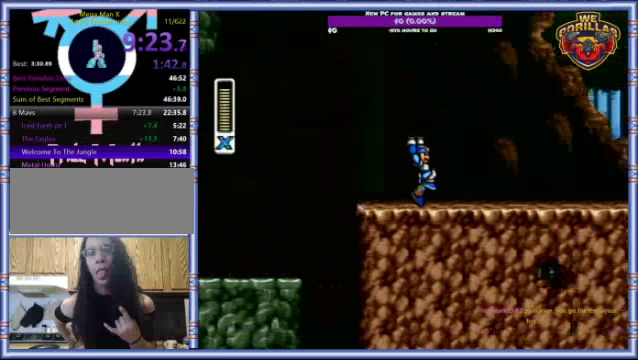
{"buttons": ["R1", "DPAD_RIGHT"], "events": [[200, "L1", "up"], [200, "R1", "down"]]}
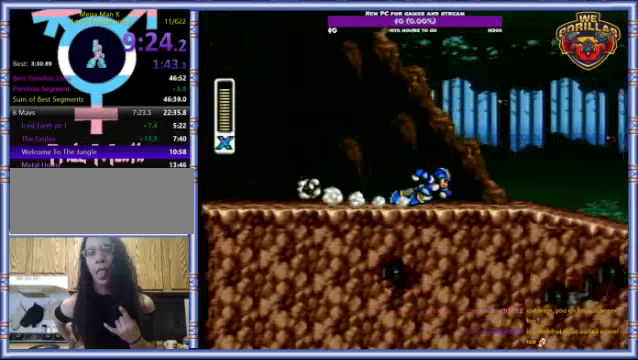
{"buttons": ["Y", "L1", "DPAD_RIGHT"], "events": [[200, "L1", "down"], [233, "Y", "down"], [266, "R1", "up"]]}
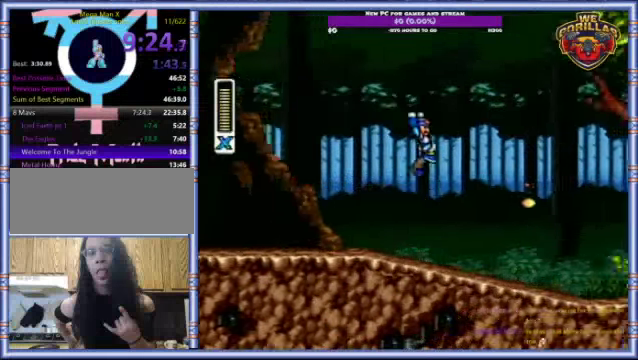
{"buttons": ["DPAD_RIGHT"], "events": [[266, "Y", "up"], [333, "L1", "up"]]}
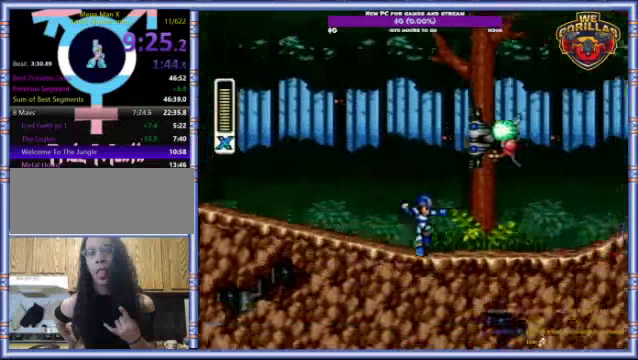
{"buttons": ["L1", "DPAD_RIGHT"], "events": [[66, "R1", "down"], [433, "L1", "down"], [500, "R1", "up"]]}
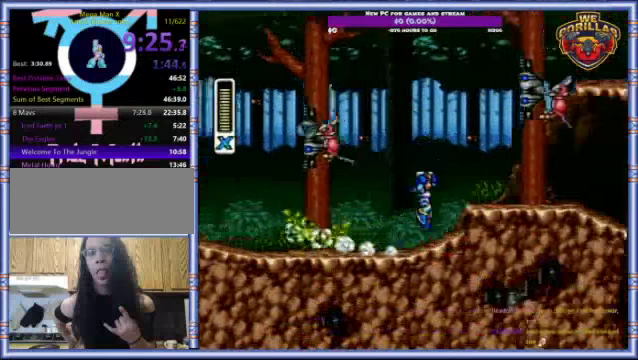
{"buttons": ["DPAD_RIGHT"], "events": [[233, "L1", "up"]]}
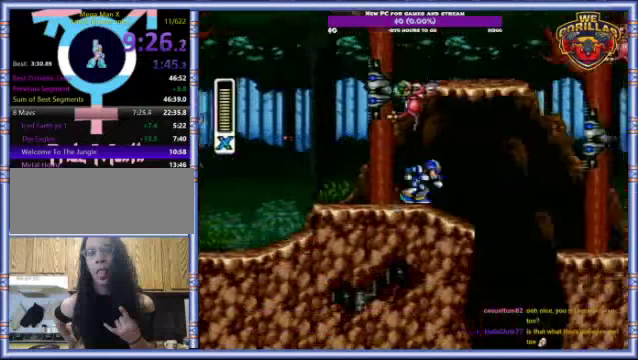
{"buttons": ["DPAD_RIGHT"], "events": [[33, "R1", "down"], [433, "R1", "up"]]}
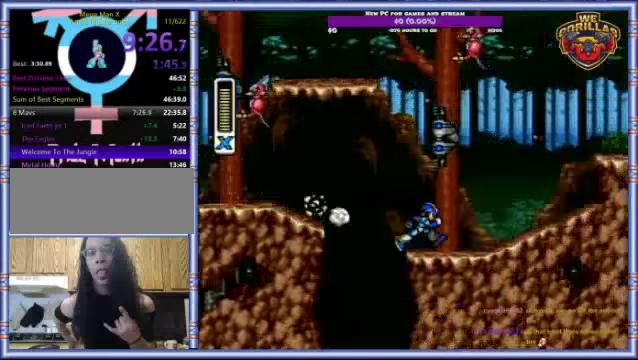
{"buttons": ["L1", "DPAD_RIGHT"], "events": [[66, "R1", "down"], [400, "L1", "down"], [500, "R1", "up"]]}
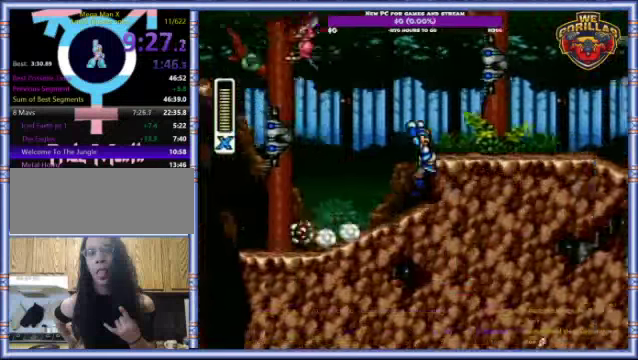
{"buttons": ["R1", "DPAD_RIGHT"], "events": [[366, "L1", "up"], [400, "R1", "down"]]}
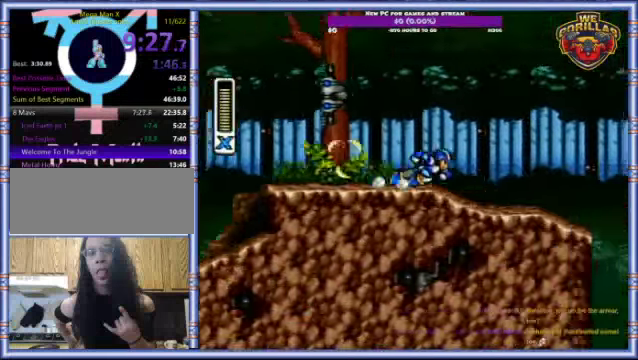
{"buttons": ["L1", "DPAD_RIGHT"], "events": [[300, "L1", "down"], [367, "R1", "up"]]}
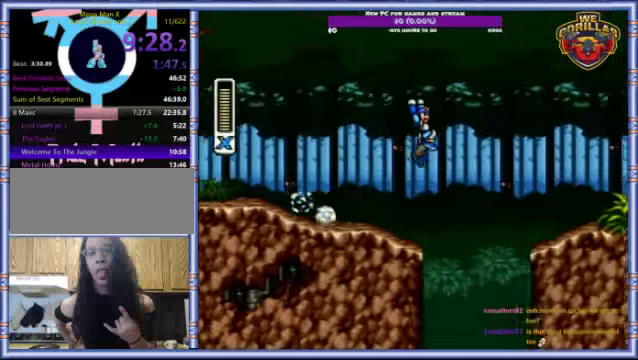
{"buttons": ["L1", "DPAD_RIGHT"], "events": []}
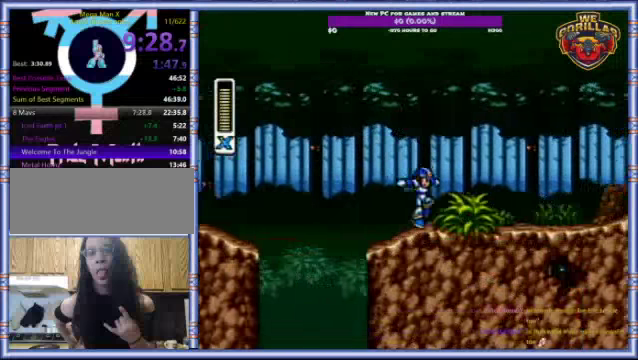
{"buttons": ["L1", "R1", "DPAD_RIGHT"], "events": [[134, "L1", "up"], [134, "R1", "down"], [500, "L1", "down"]]}
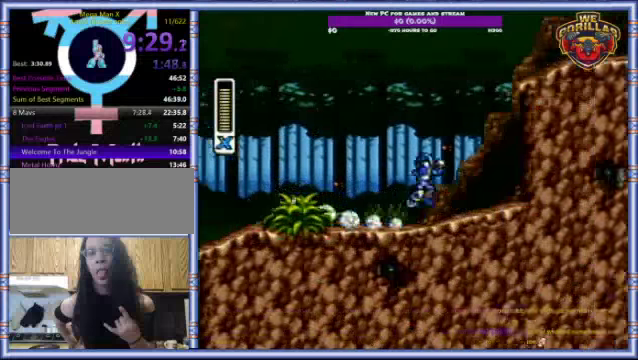
{"buttons": ["L1", "R1", "DPAD_RIGHT"], "events": [[34, "R1", "up"], [300, "L1", "up"], [367, "R1", "down"], [400, "L1", "down"]]}
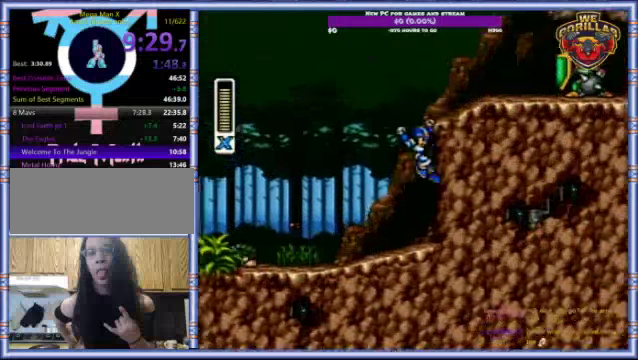
{"buttons": ["L1", "R1", "DPAD_RIGHT"], "events": [[200, "R1", "up"], [267, "L1", "up"], [367, "L1", "down"], [367, "R1", "down"]]}
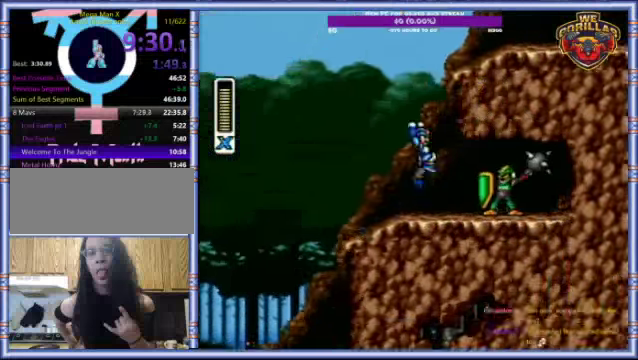
{"buttons": ["L1", "R1", "DPAD_RIGHT"], "events": [[134, "R1", "up"], [200, "L1", "up"], [234, "R1", "down"], [267, "L1", "down"]]}
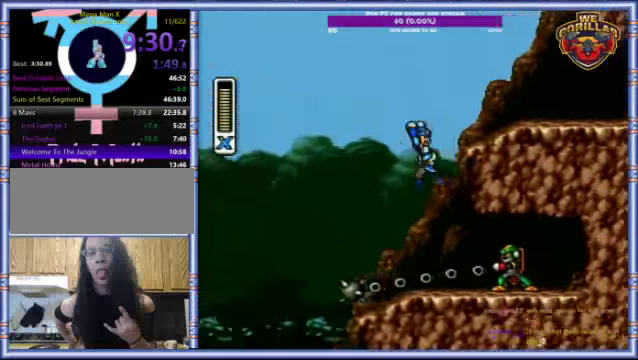
{"buttons": ["L1", "DPAD_RIGHT"], "events": [[134, "R1", "up"], [167, "L1", "up"], [267, "L1", "down"]]}
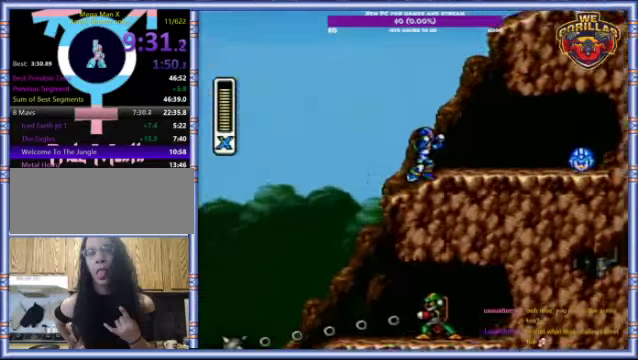
{"buttons": ["L1", "R1", "DPAD_RIGHT"], "events": [[67, "L1", "up"], [134, "R1", "down"], [167, "L1", "down"]]}
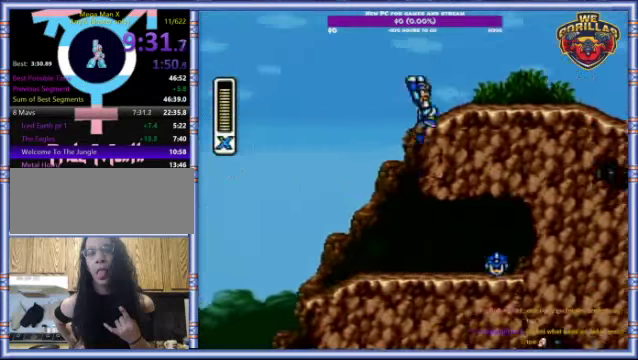
{"buttons": ["R1", "DPAD_RIGHT"], "events": [[34, "R1", "up"], [167, "L1", "up"], [167, "R1", "down"]]}
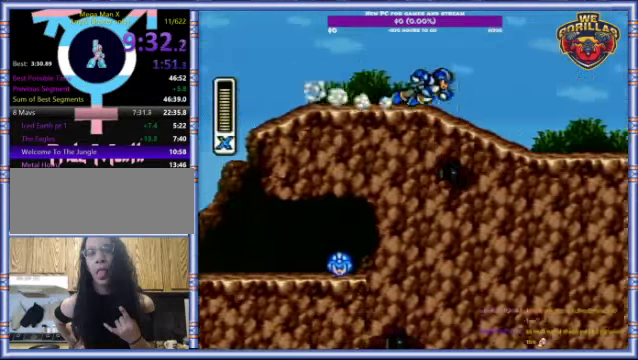
{"buttons": ["L1", "DPAD_RIGHT"], "events": [[67, "L1", "down"], [67, "R1", "up"]]}
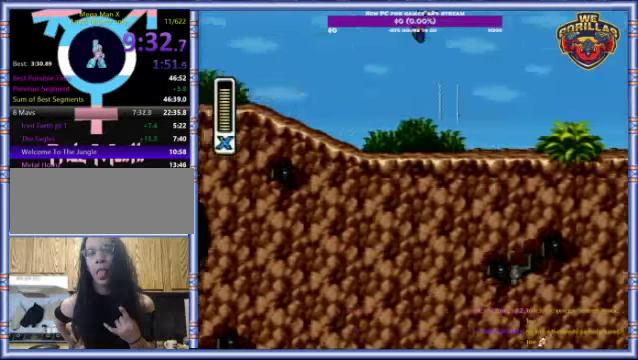
{"buttons": ["R1", "DPAD_RIGHT"], "events": [[467, "L1", "up"], [467, "R1", "down"]]}
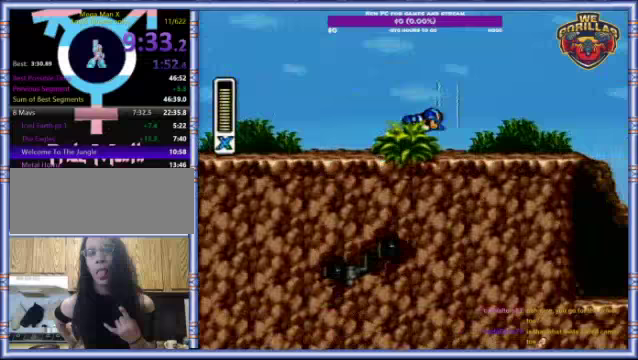
{"buttons": ["Y", "L1", "R1", "DPAD_RIGHT"], "events": [[433, "L1", "down"], [467, "Y", "down"]]}
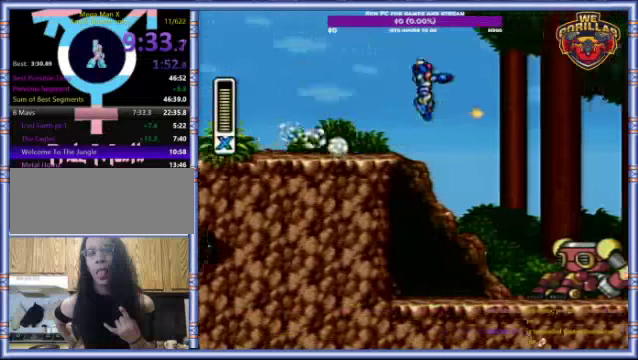
{"buttons": ["Y", "L1", "DPAD_RIGHT"], "events": [[33, "R1", "up"]]}
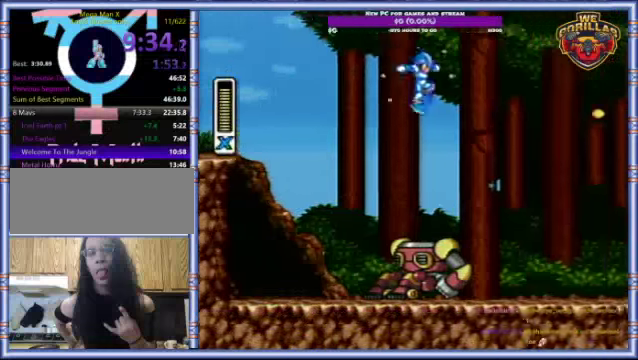
{"buttons": ["Y", "R1", "DPAD_RIGHT"], "events": [[400, "L1", "up"], [467, "R1", "down"]]}
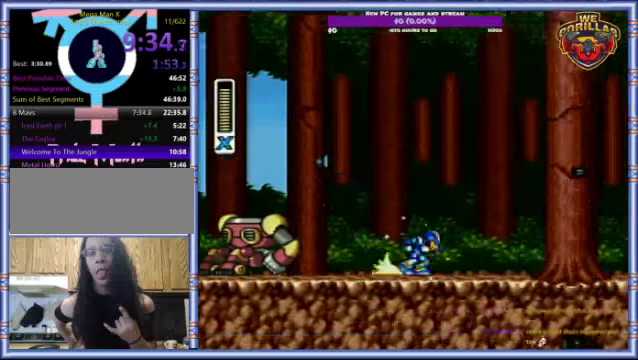
{"buttons": ["Y", "L1", "R1", "DPAD_RIGHT"], "events": [[467, "L1", "down"]]}